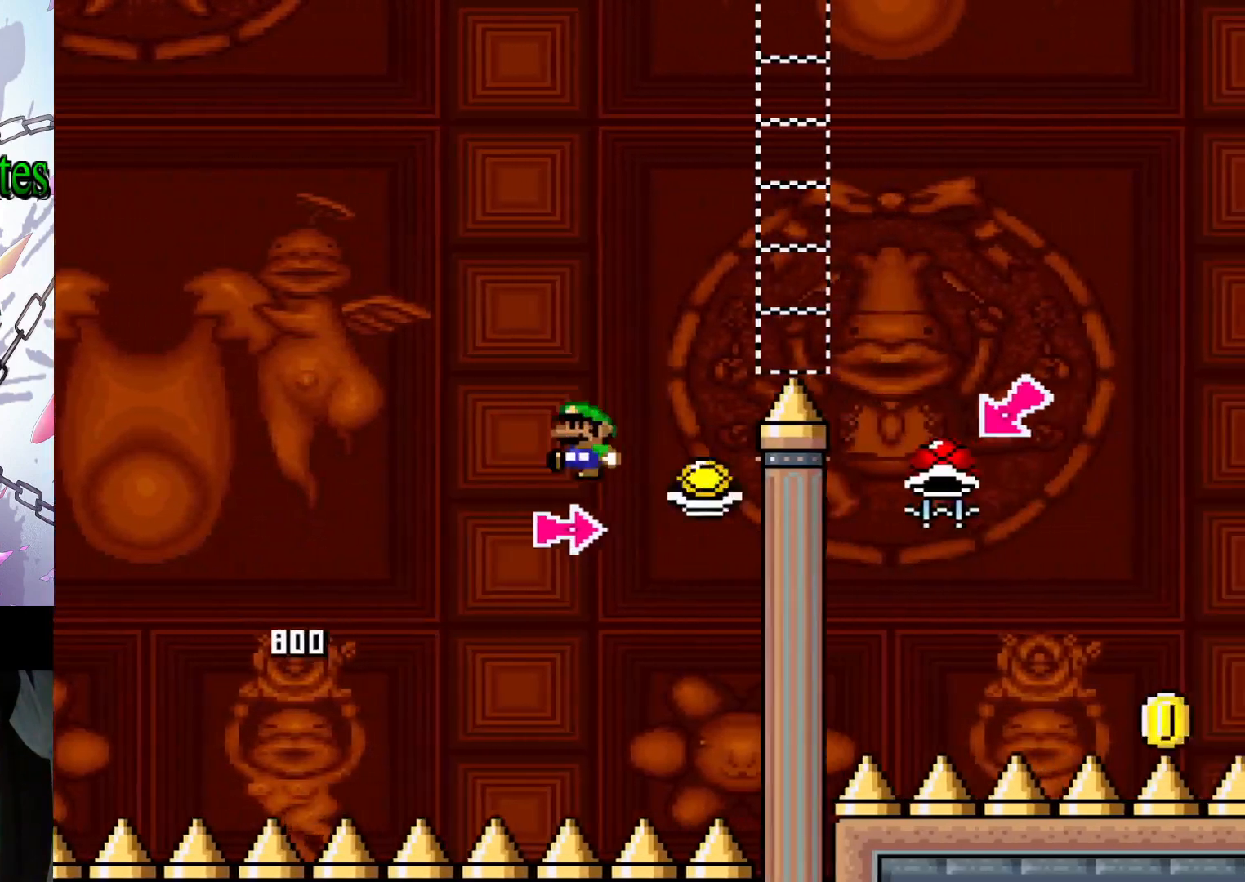
Gameplay with a controller (Nintendo layout); each line is a JSON object with the inputs held at the frame after it. "events" lists button and stick changes between this image and that frame as [ms after this image, input, new state], when the widget could be followed in between. Not read: L3 R3.
{"buttons": [], "events": [[67, "DPAD_RIGHT", "down"], [433, "DPAD_RIGHT", "up"], [467, "B", "up"], [467, "Y", "up"]]}
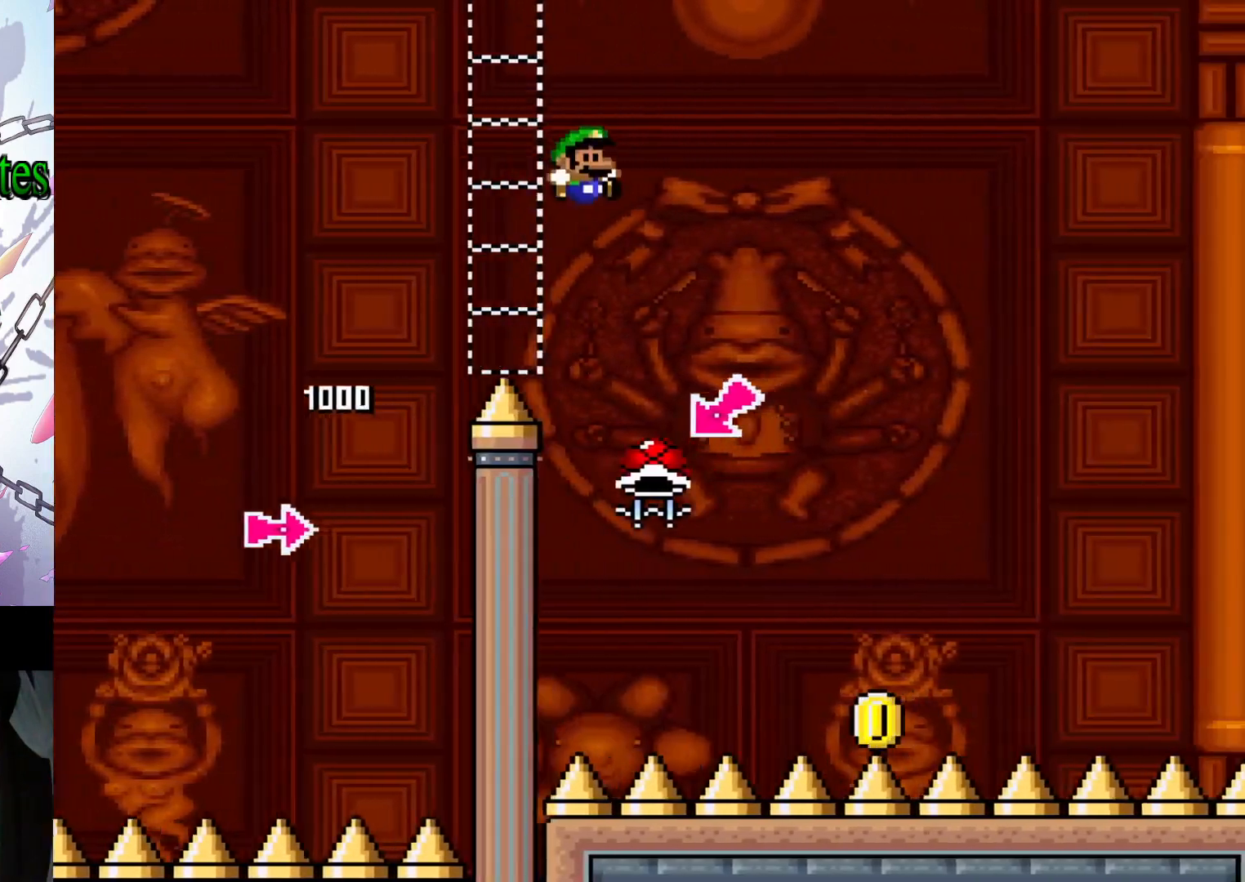
{"buttons": ["B", "Y", "DPAD_RIGHT"], "events": [[67, "DPAD_LEFT", "down"], [367, "DPAD_LEFT", "up"], [400, "B", "down"], [400, "Y", "down"], [433, "DPAD_RIGHT", "down"]]}
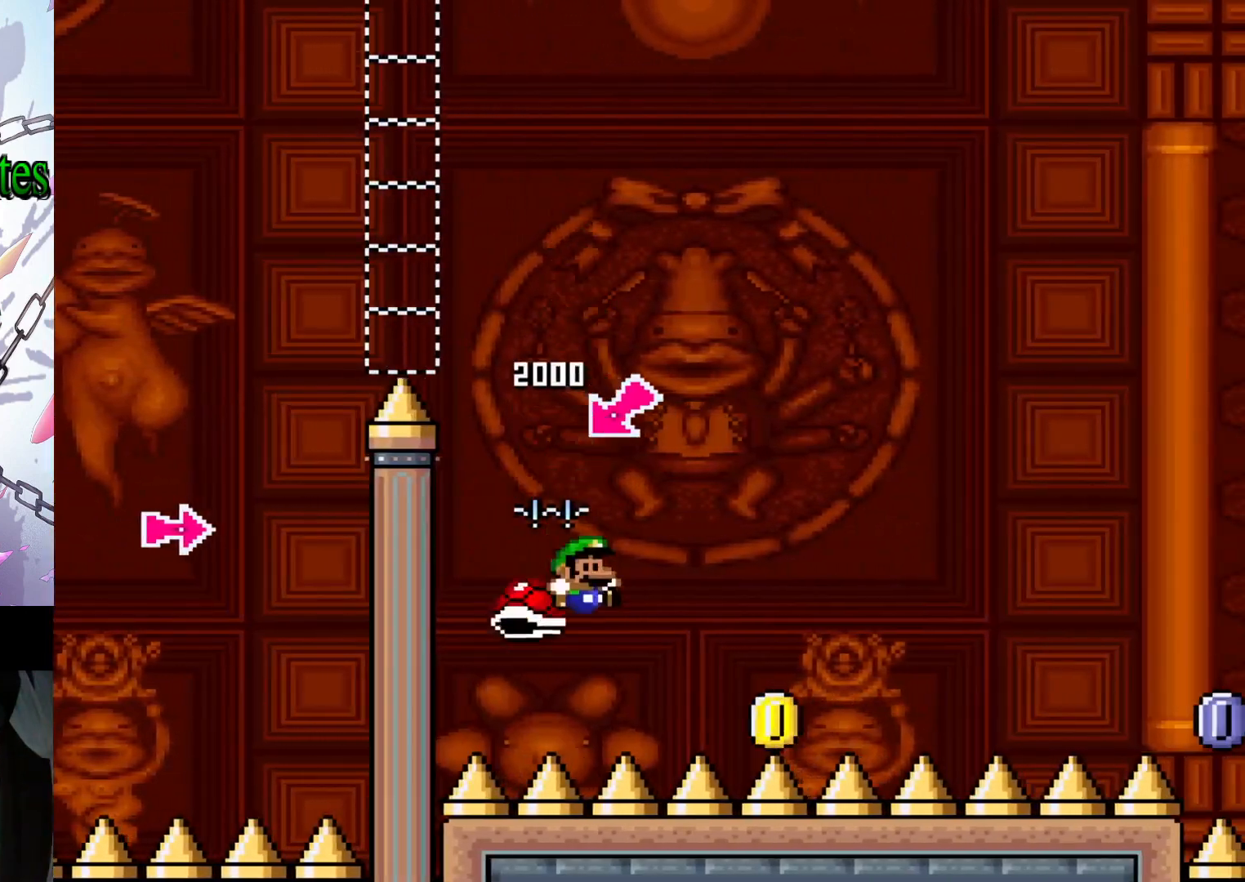
{"buttons": ["B", "Y", "R1", "DPAD_RIGHT"], "events": [[467, "R1", "down"]]}
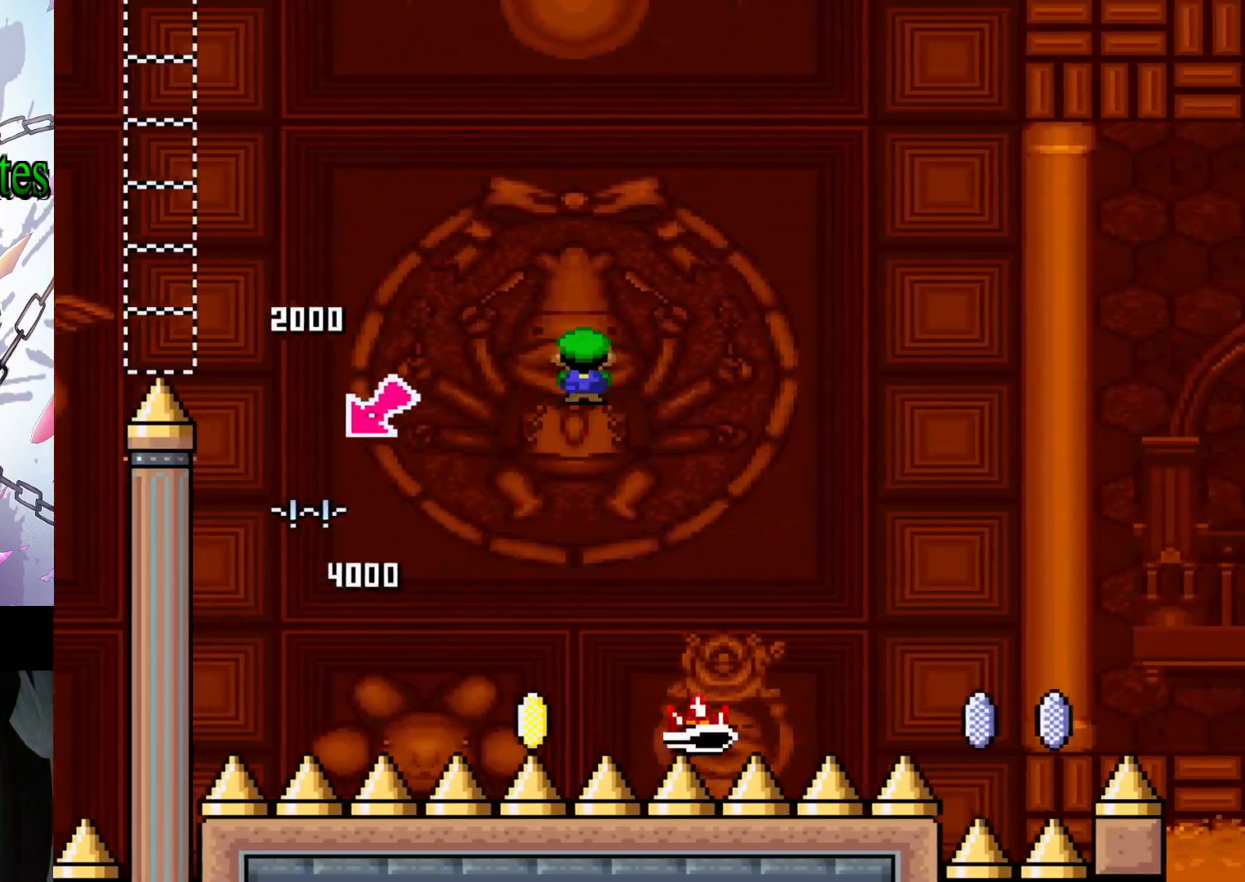
{"buttons": ["B", "Y", "R1", "DPAD_RIGHT"], "events": []}